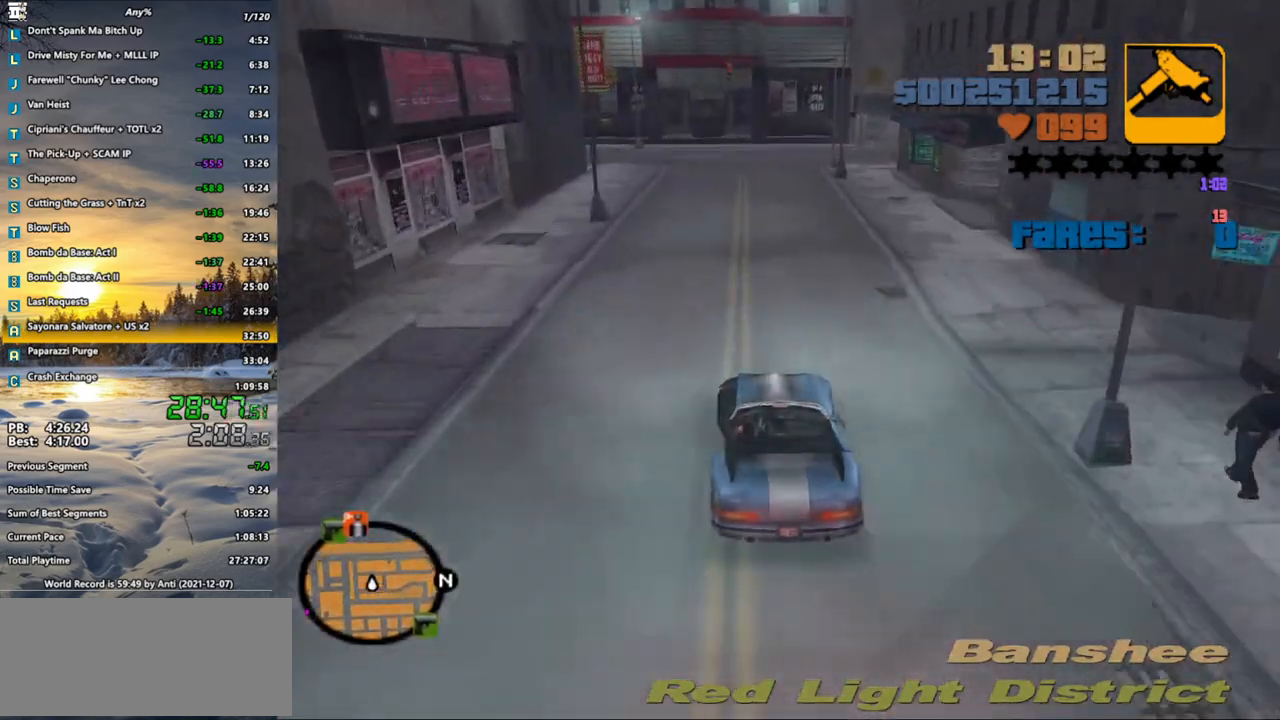
Gameplay with keyboard and mouse; each line is a JSON object with the keys and mouse buttons held at the frame after it. "events" lists presses ("down") and releases ("up") of ".", "/", "0", "1", "2", "3", "4", "5", "6", "7", "8", "9", "a", "alt_l", "alt_r", "b", "backspace", "c", "caps_lock", "comma", "ctrl", "d", "down", "e", "escape", "f", "f1", "f2", "f3", "g", "h", "i", "j", "k", "l", "lbracket", "left", "m", "n", "o", "p", "q", "quote", "r", "rbracket", "return", "right", "s", "semicolon", "shift_l", "shift_r", "space", "super", "t", "tab", "u", "up", "v", "w", "x", "y", "z", "mouse_left", "mouse_wheel" and "mouse_right" between this image and that frame as [ms after this image, input, new state], when the widget could be followed in between. "mouse_left", "mouse_wheel", "mouse_right" = the "left", "wheel", "right" buttons of the "mouse" list. No other keys are recorded. "wheel" means that the mouse wheel is clicked or scrolled. Not read: mouse_move.
{"keys": [], "mouse": [], "events": [[333, "w", "up"]]}
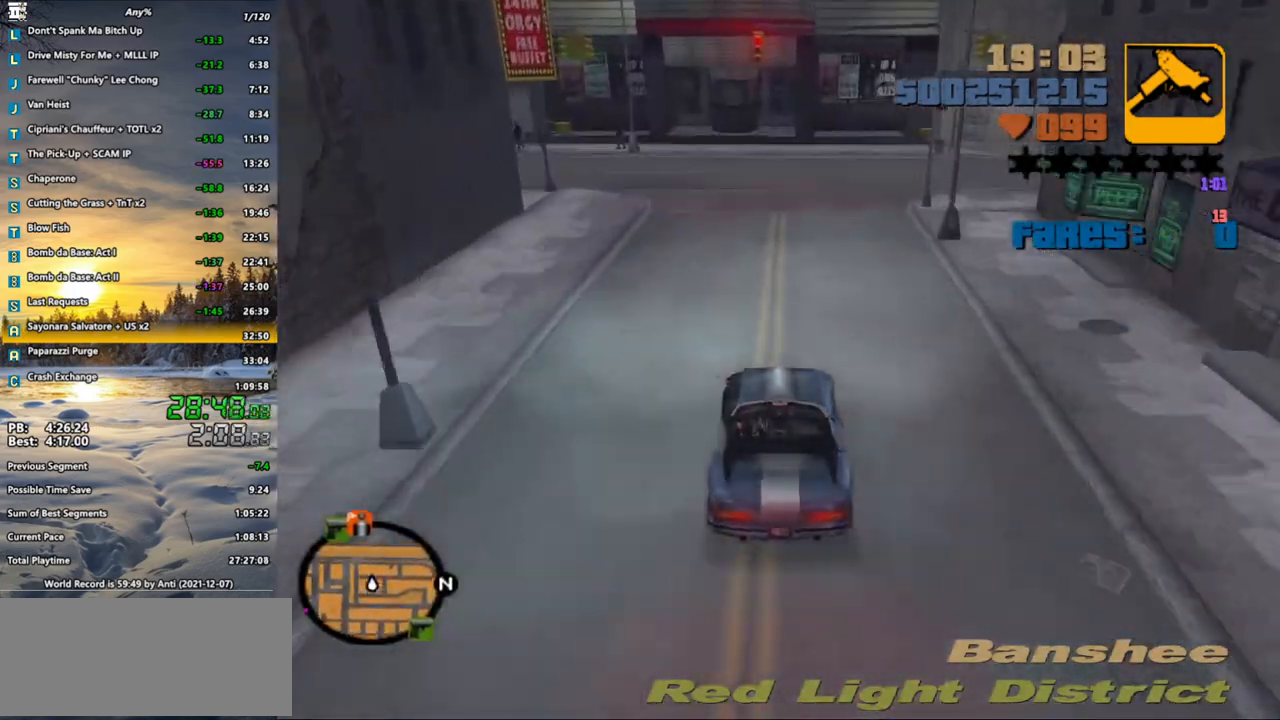
{"keys": ["a"], "mouse": [], "events": [[17, "s", "down"], [117, "a", "down"], [200, "s", "up"], [200, "space", "down"], [400, "space", "up"]]}
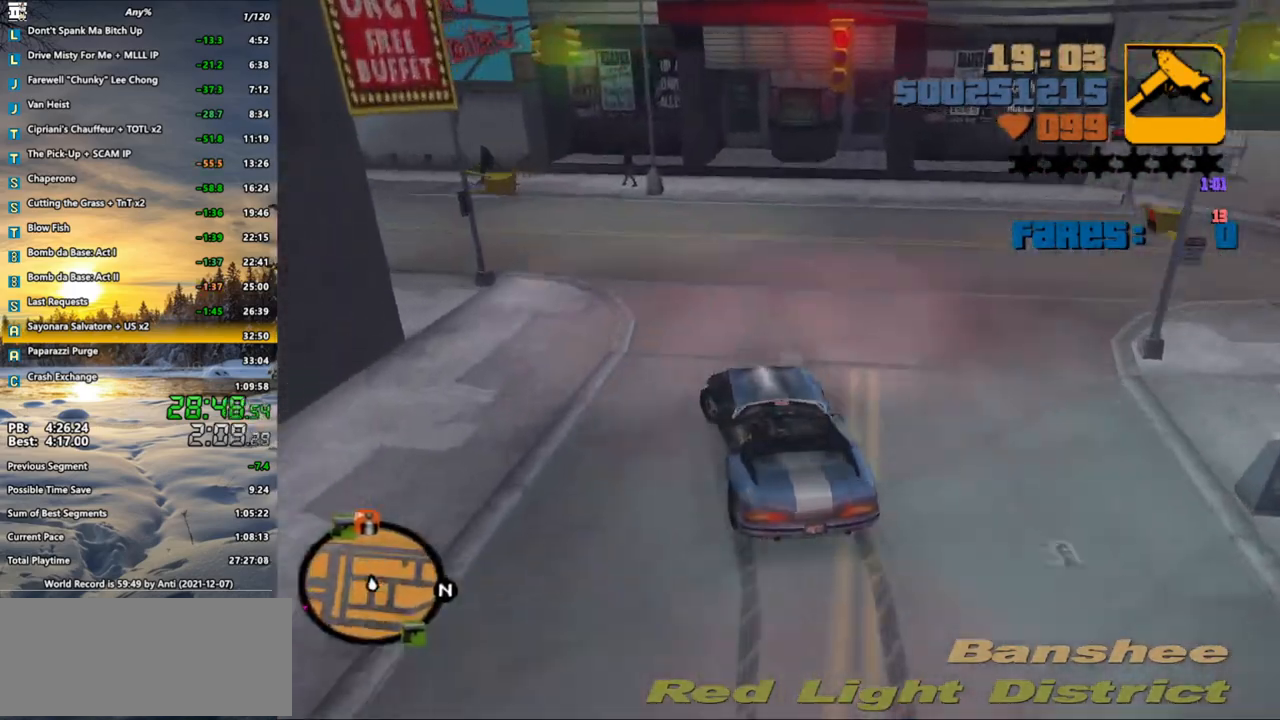
{"keys": ["a"], "mouse": [], "events": [[33, "a", "up"], [167, "w", "down"], [267, "a", "down"], [400, "w", "up"]]}
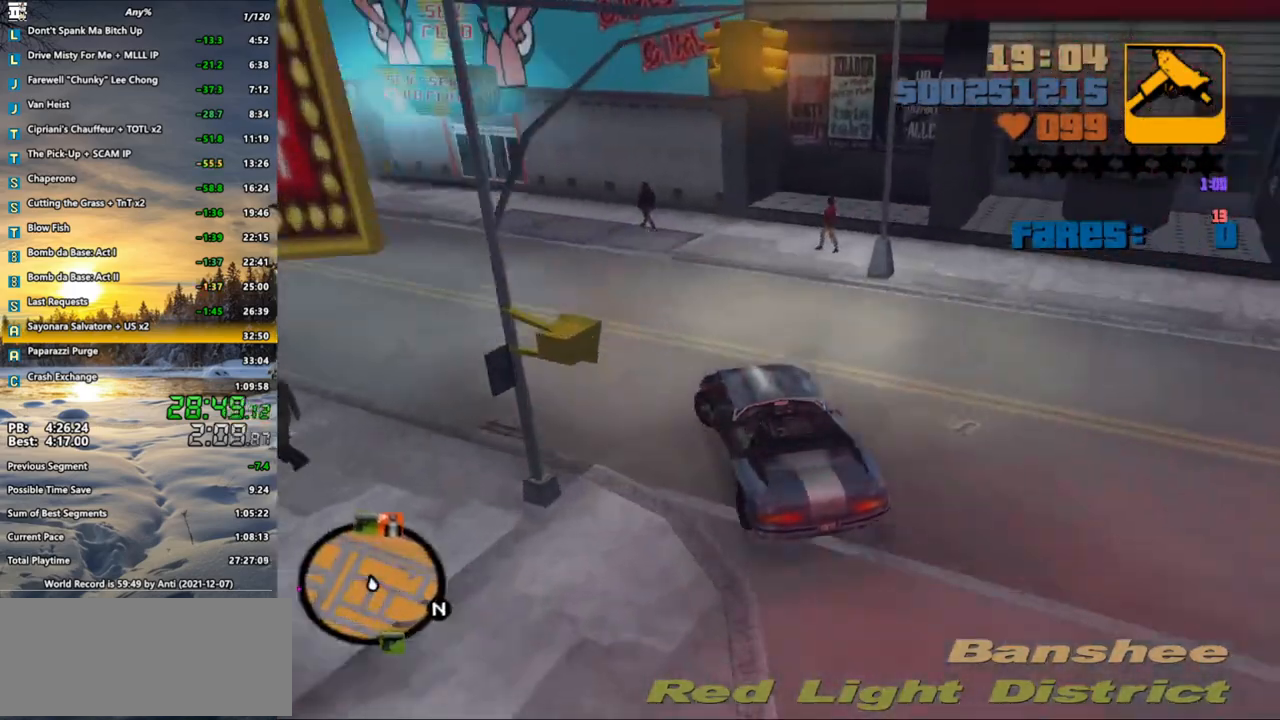
{"keys": ["w"], "mouse": [], "events": [[50, "w", "down"], [100, "a", "up"], [233, "a", "down"], [367, "a", "up"]]}
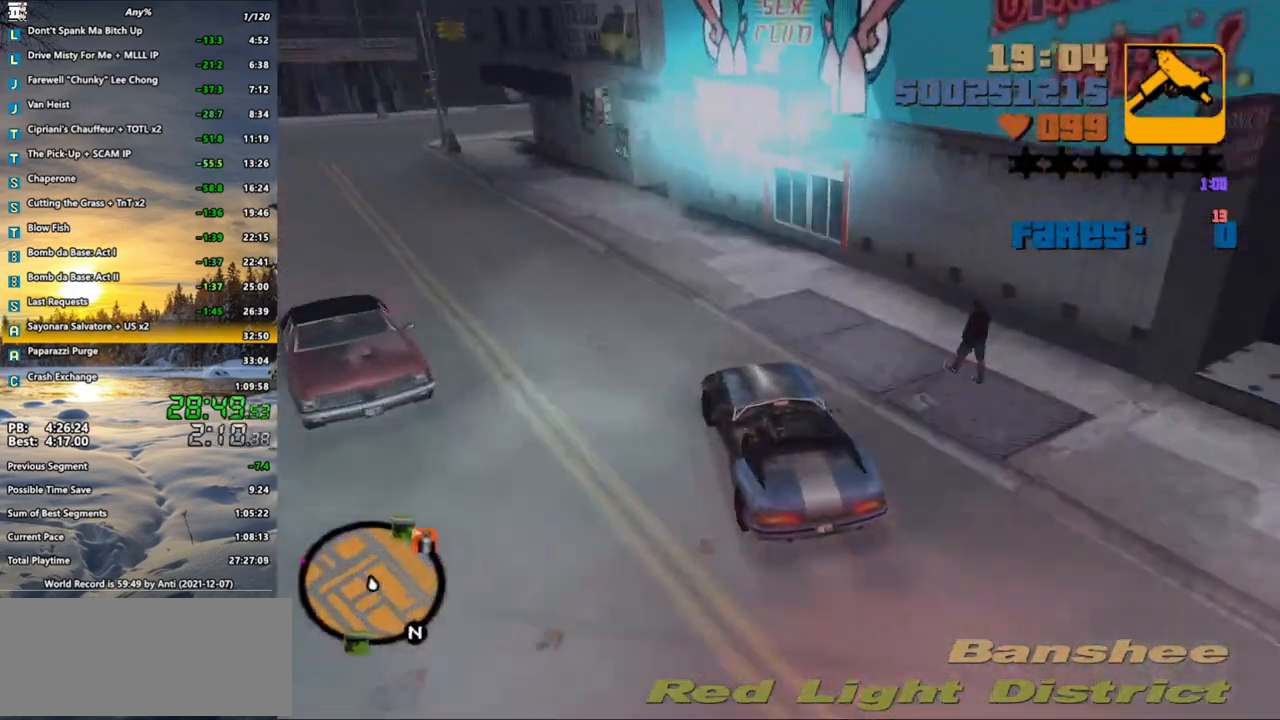
{"keys": ["a", "space"], "mouse": [], "events": [[67, "a", "down"], [200, "w", "up"], [250, "space", "down"]]}
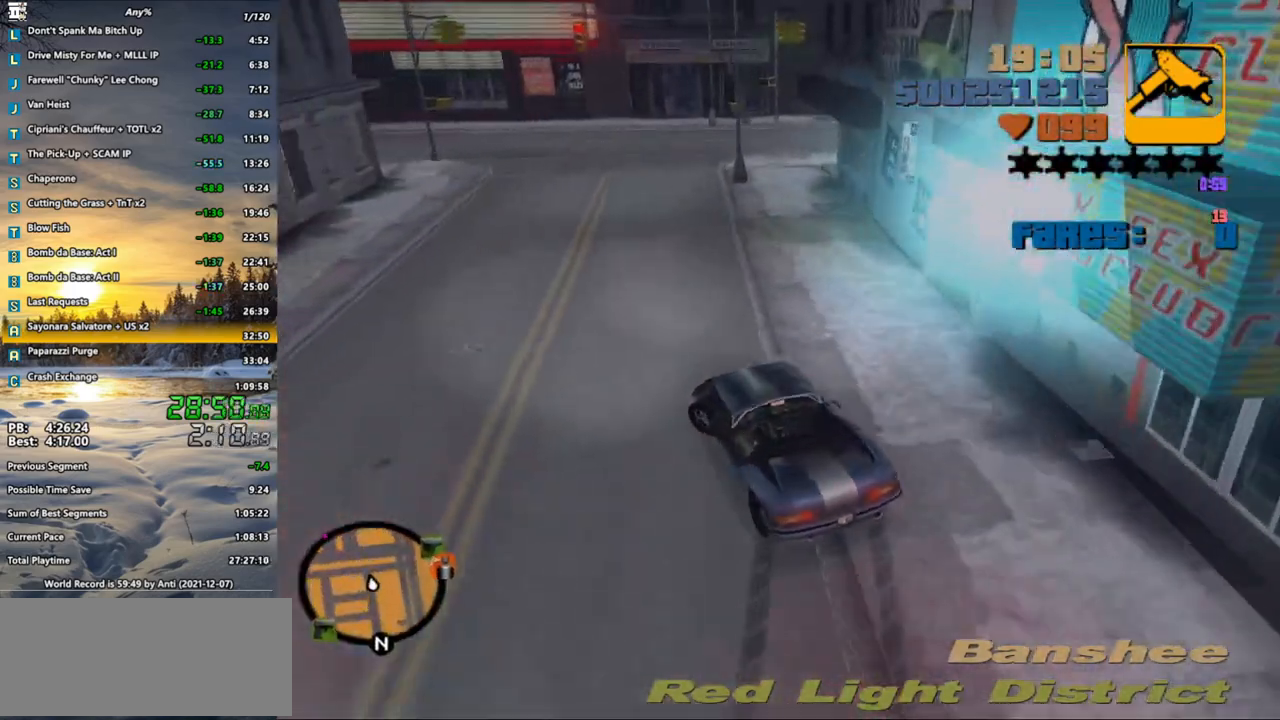
{"keys": ["s"], "mouse": ["wheel"], "events": [[33, "a", "up"], [217, "space", "up"], [317, "s", "down"], [350, "mouse_wheel", "down"]]}
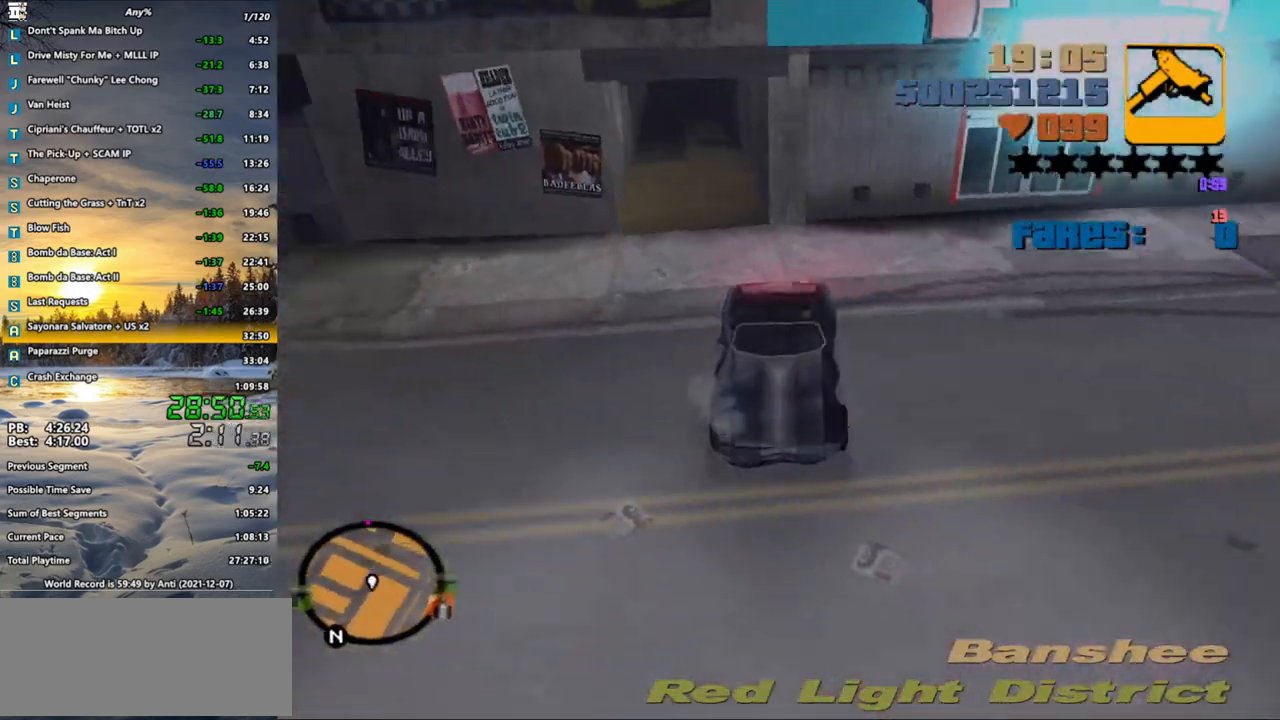
{"keys": ["a", "s"], "mouse": ["wheel"], "events": [[233, "a", "down"]]}
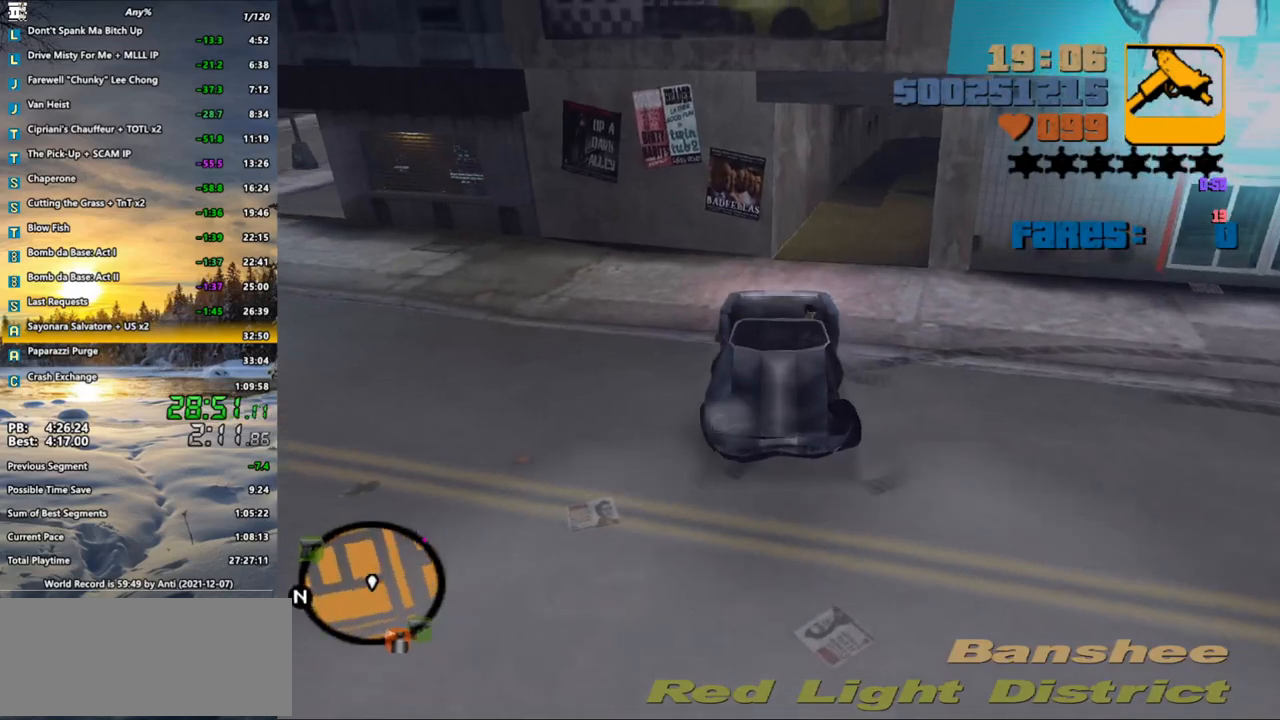
{"keys": ["s"], "mouse": ["wheel"], "events": [[250, "a", "up"], [350, "d", "down"], [433, "d", "up"]]}
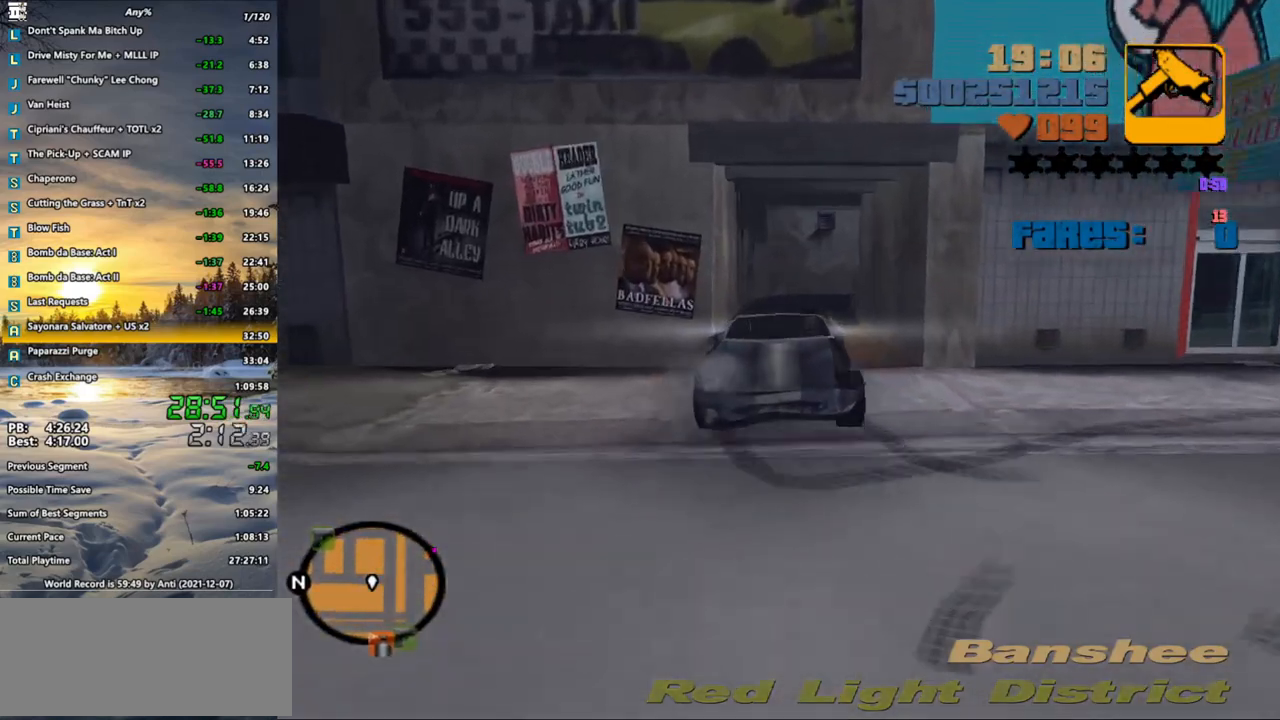
{"keys": ["d", "s"], "mouse": ["wheel"], "events": [[33, "s", "up"], [317, "a", "down"], [350, "d", "down"], [400, "a", "up"], [400, "s", "down"]]}
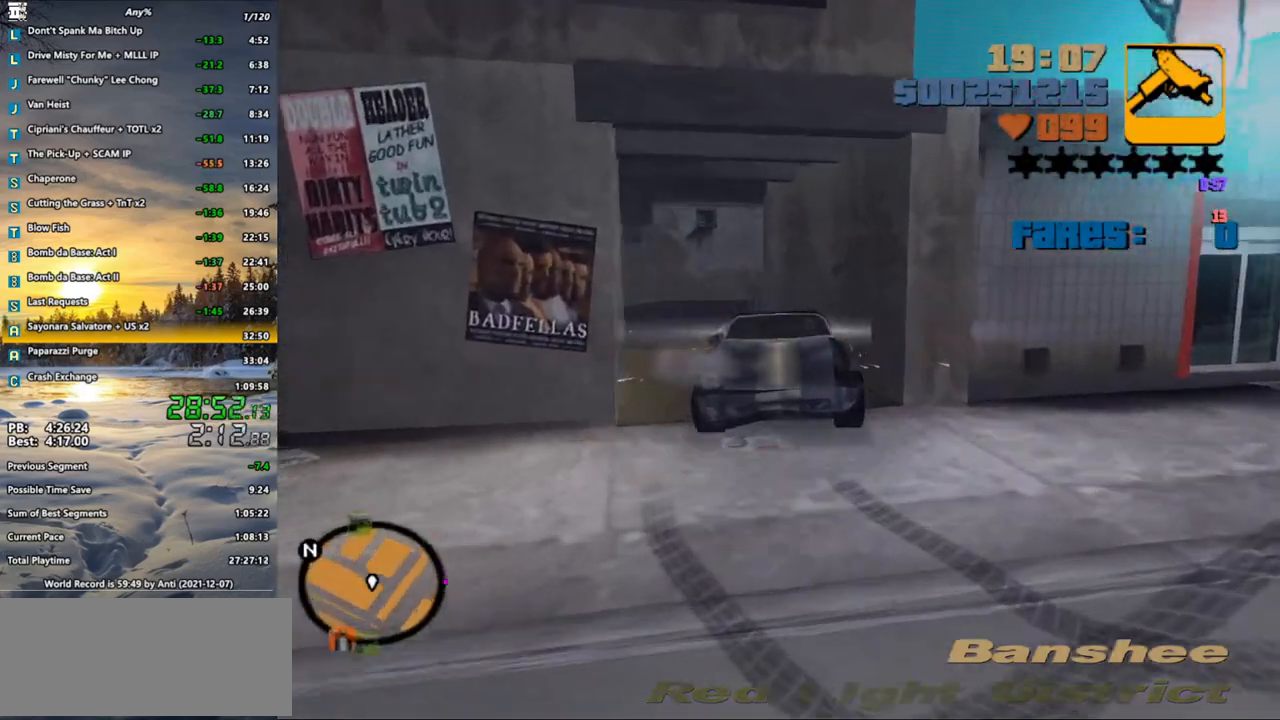
{"keys": [], "mouse": ["wheel"], "events": [[150, "d", "up"], [367, "s", "up"]]}
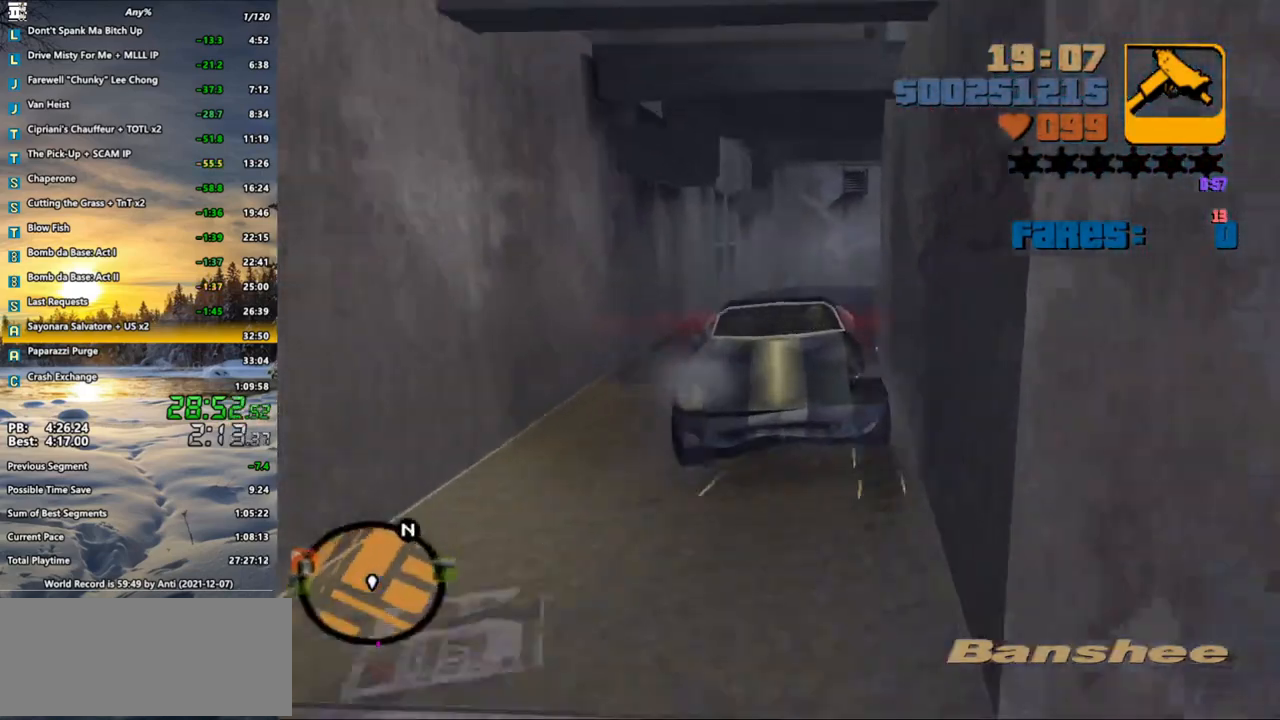
{"keys": [], "mouse": ["wheel"], "events": [[300, "s", "down"], [333, "a", "down"], [433, "a", "up"], [433, "s", "up"]]}
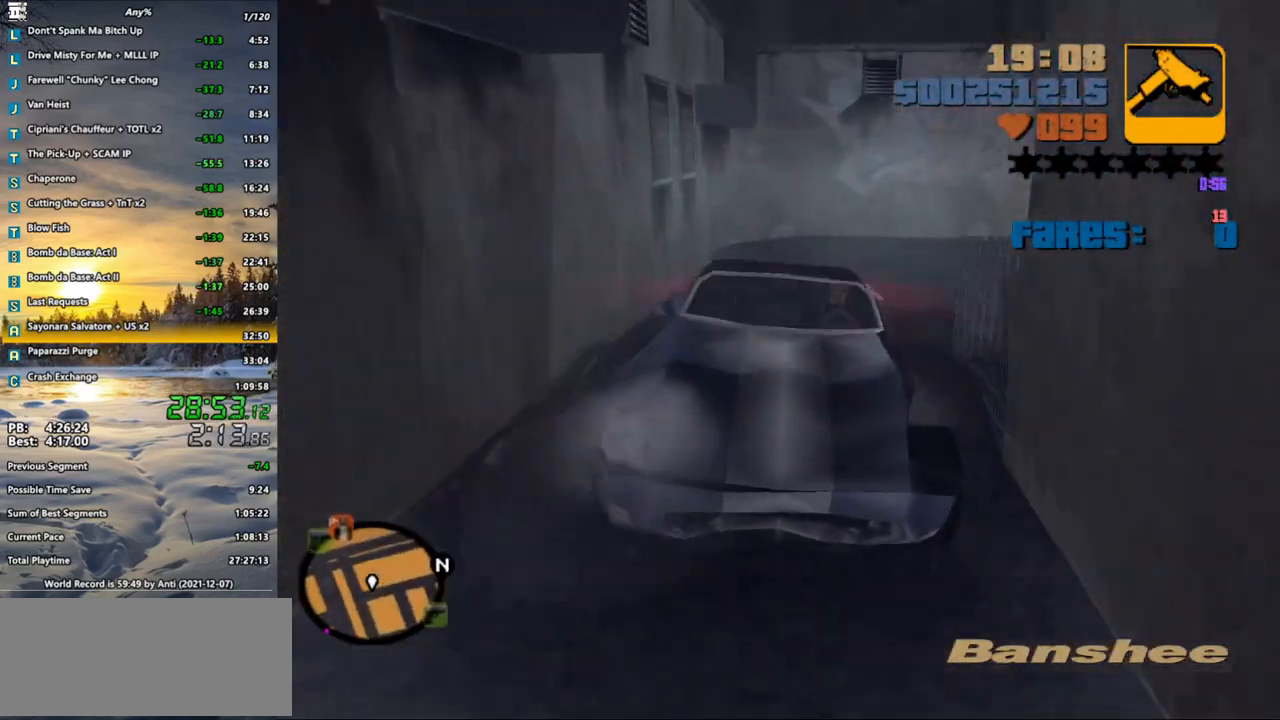
{"keys": [], "mouse": ["wheel"], "events": [[350, "a", "down"], [450, "a", "up"]]}
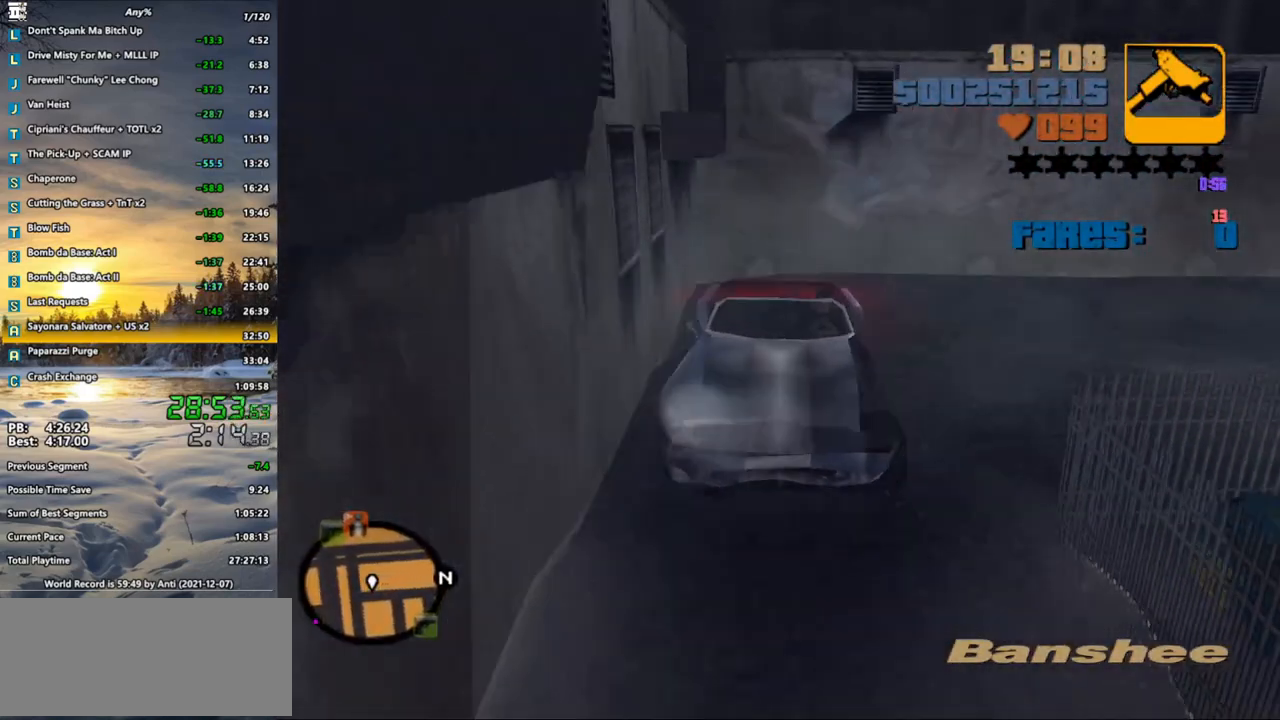
{"keys": [], "mouse": ["wheel"], "events": [[333, "w", "down"], [467, "w", "up"]]}
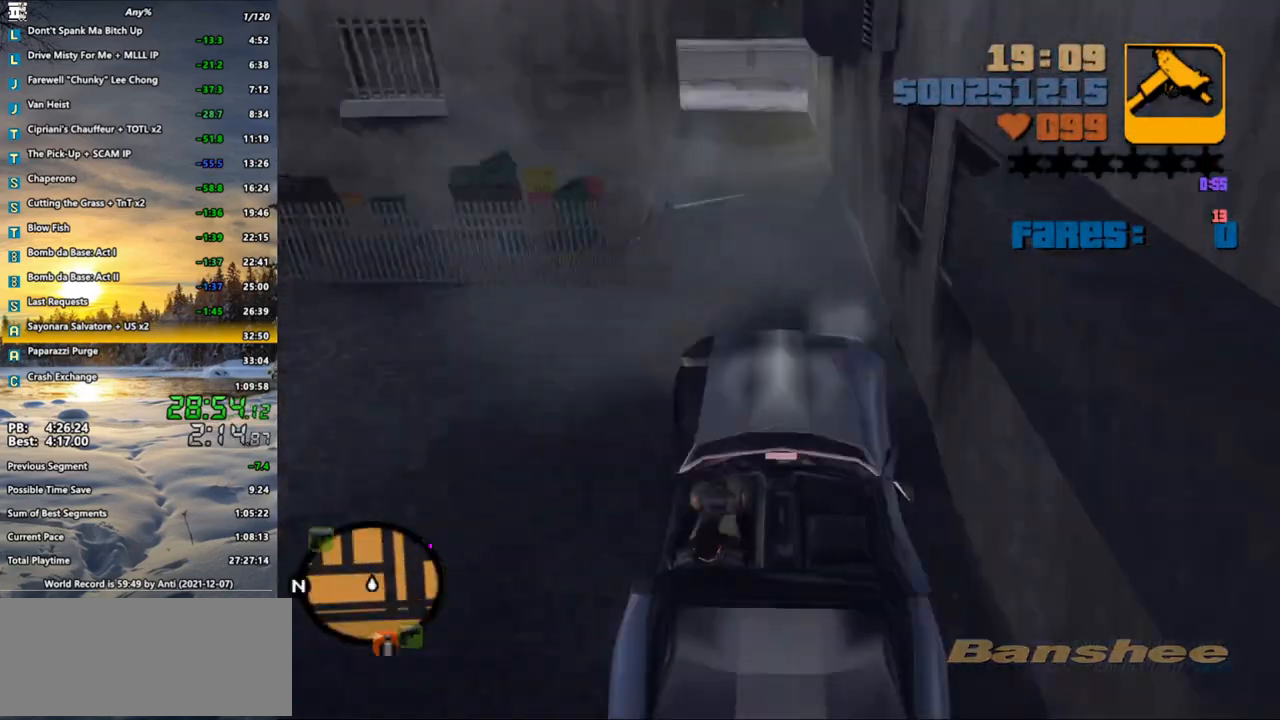
{"keys": ["d", "s"], "mouse": [], "events": [[17, "mouse_wheel", "up"], [433, "d", "down"], [433, "s", "down"]]}
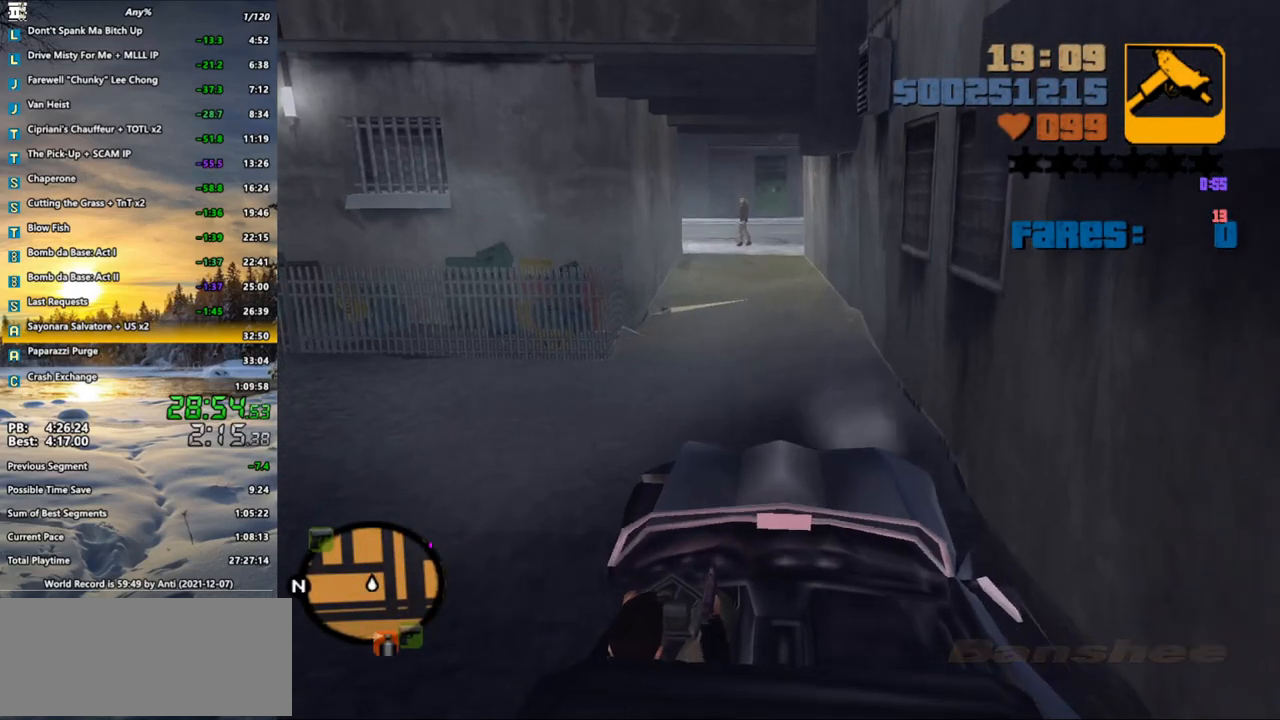
{"keys": ["a"], "mouse": [], "events": [[33, "s", "up"], [117, "d", "up"], [267, "a", "down"], [267, "w", "down"], [400, "w", "up"]]}
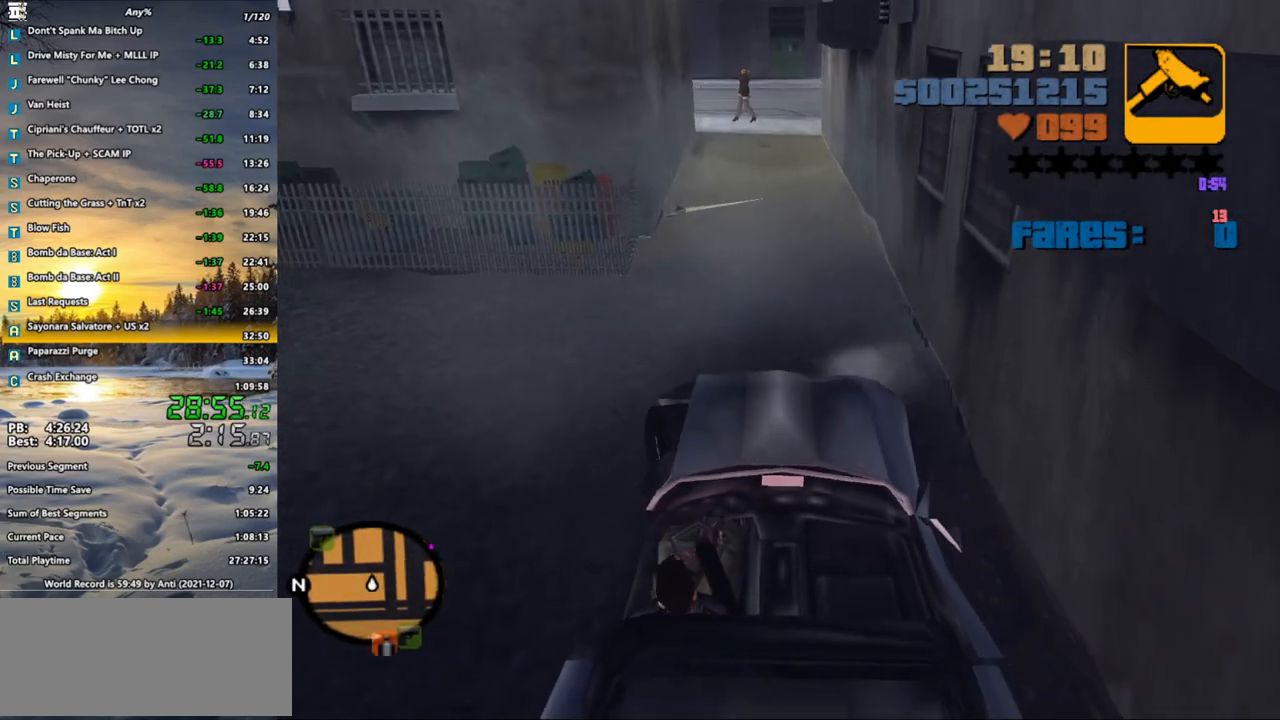
{"keys": [], "mouse": [], "events": [[50, "a", "up"], [283, "f", "down"], [333, "s", "down"], [417, "f", "up"], [417, "s", "up"]]}
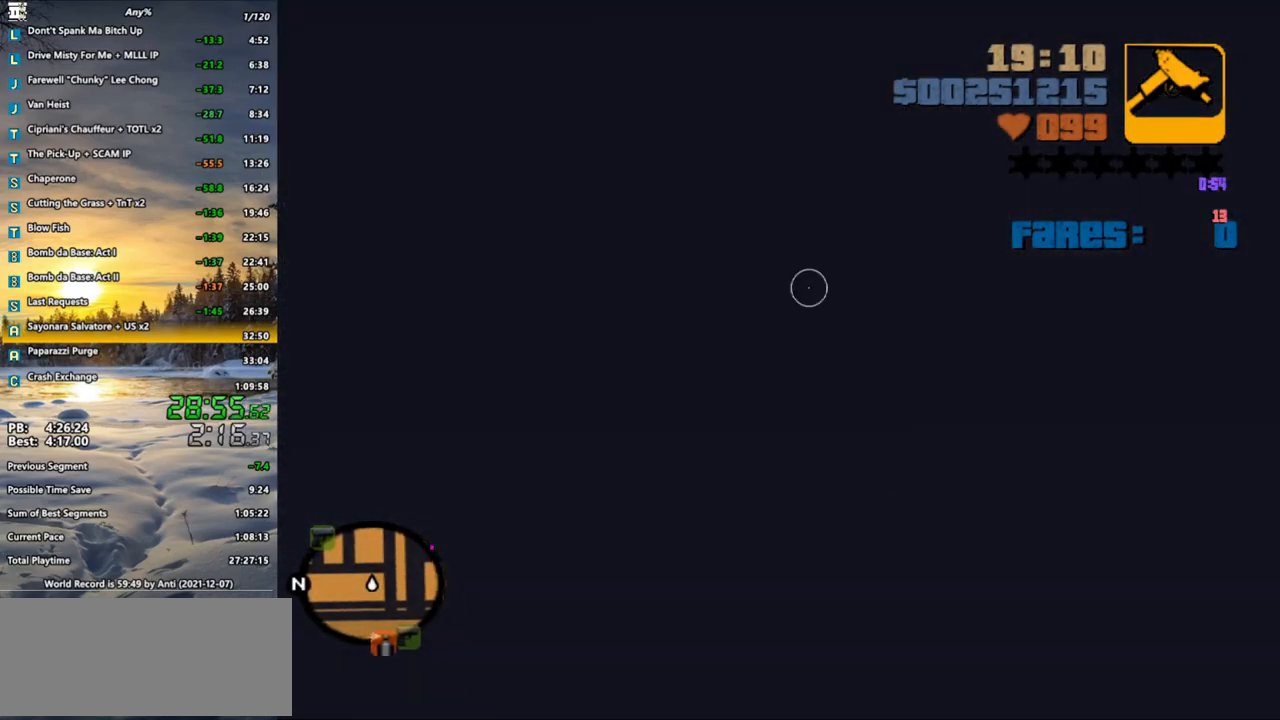
{"keys": [], "mouse": [], "events": []}
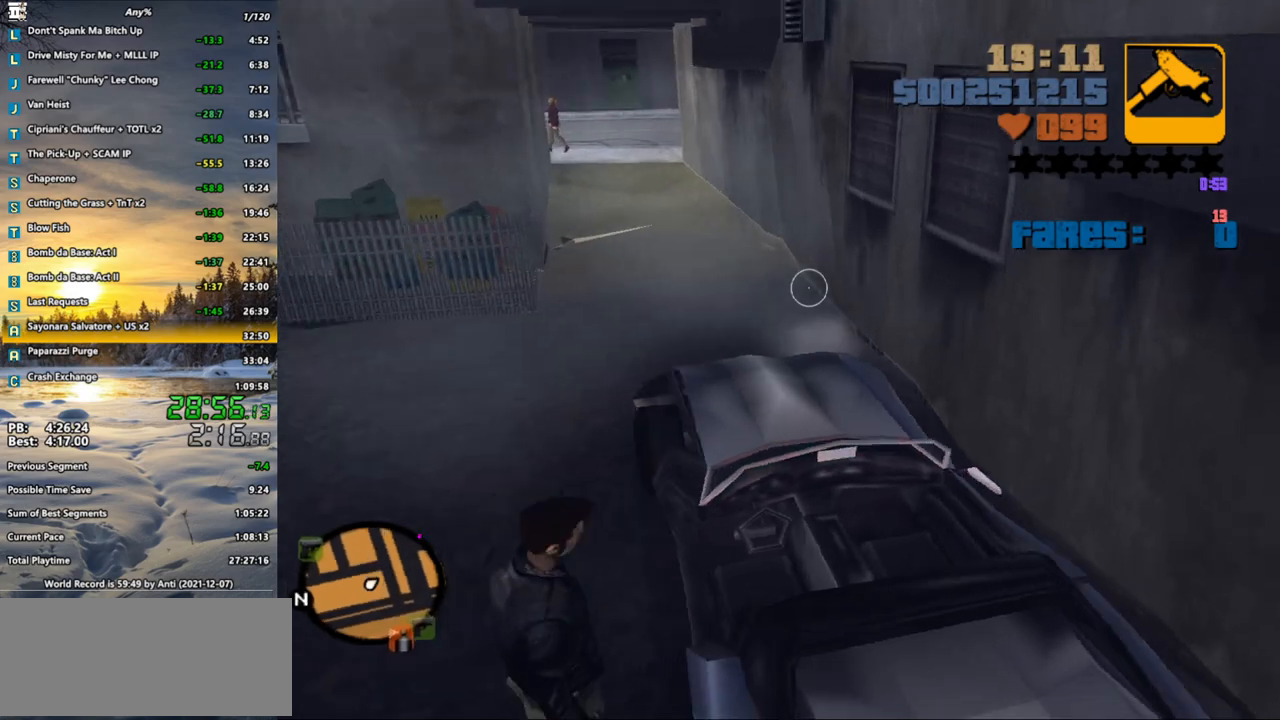
{"keys": ["s"], "mouse": [], "events": [[450, "s", "down"]]}
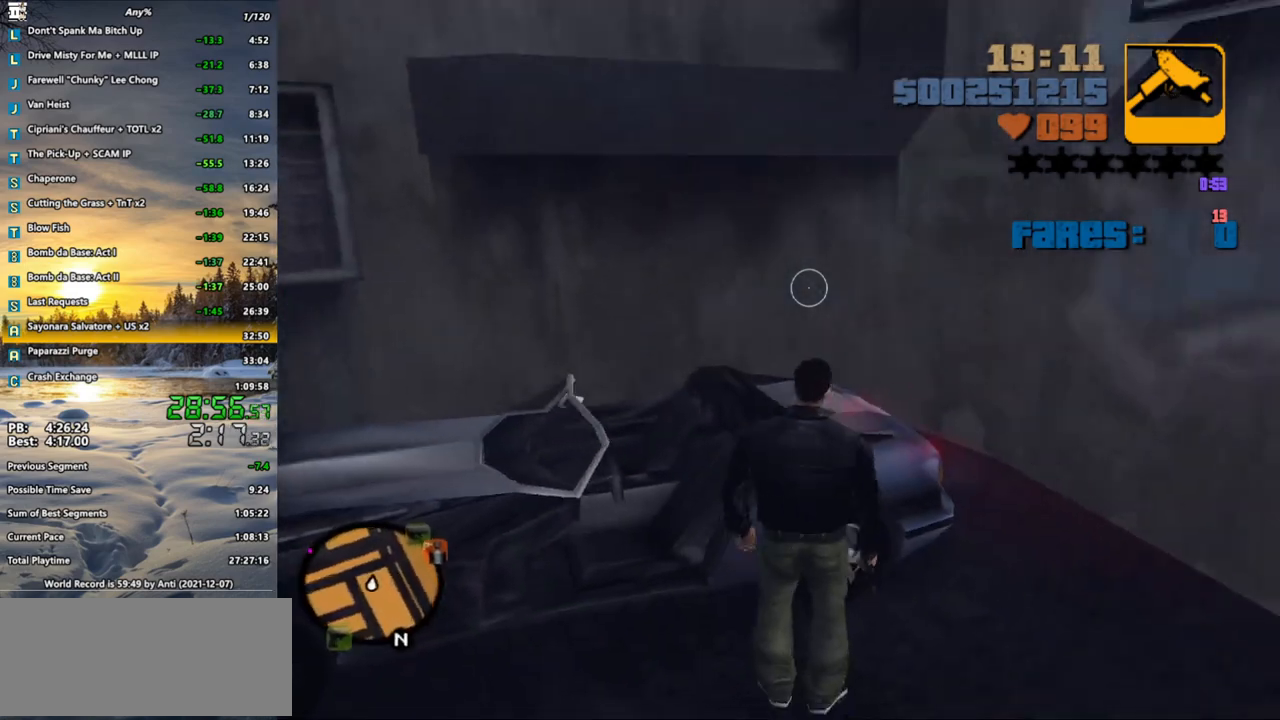
{"keys": ["a"], "mouse": [], "events": [[233, "a", "down"], [417, "s", "up"]]}
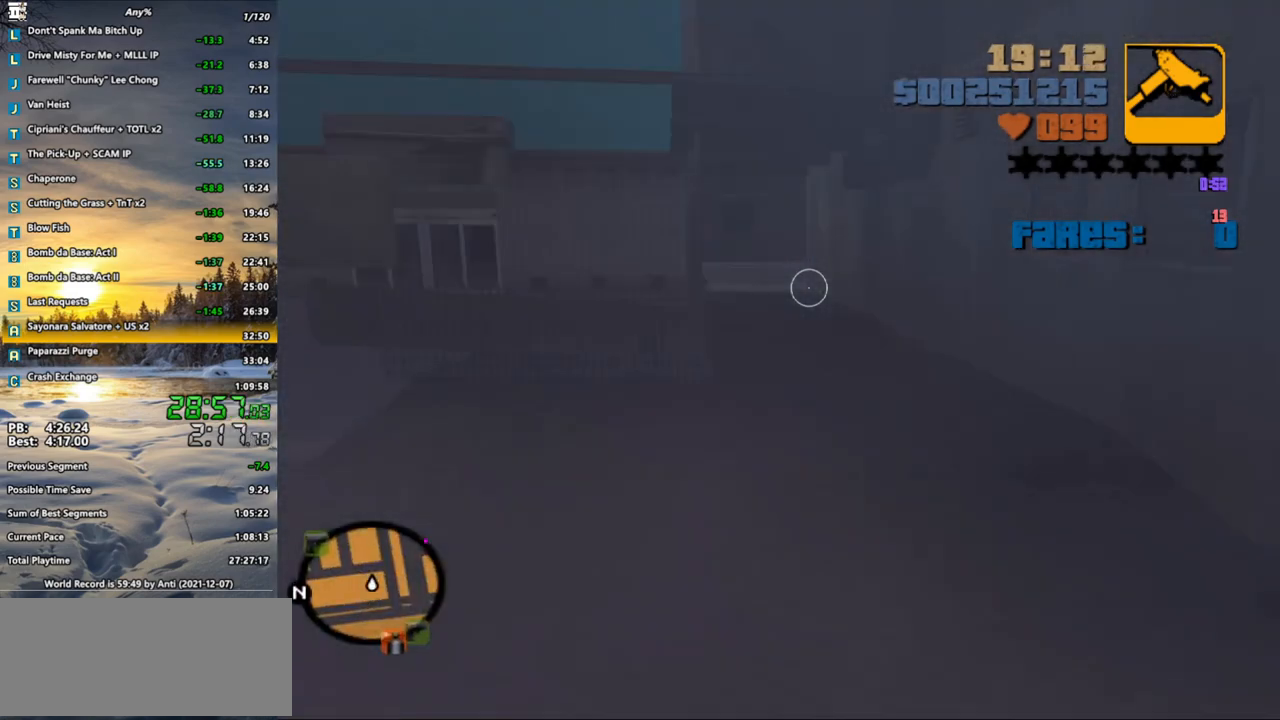
{"keys": ["a", "w"], "mouse": [], "events": [[300, "w", "down"]]}
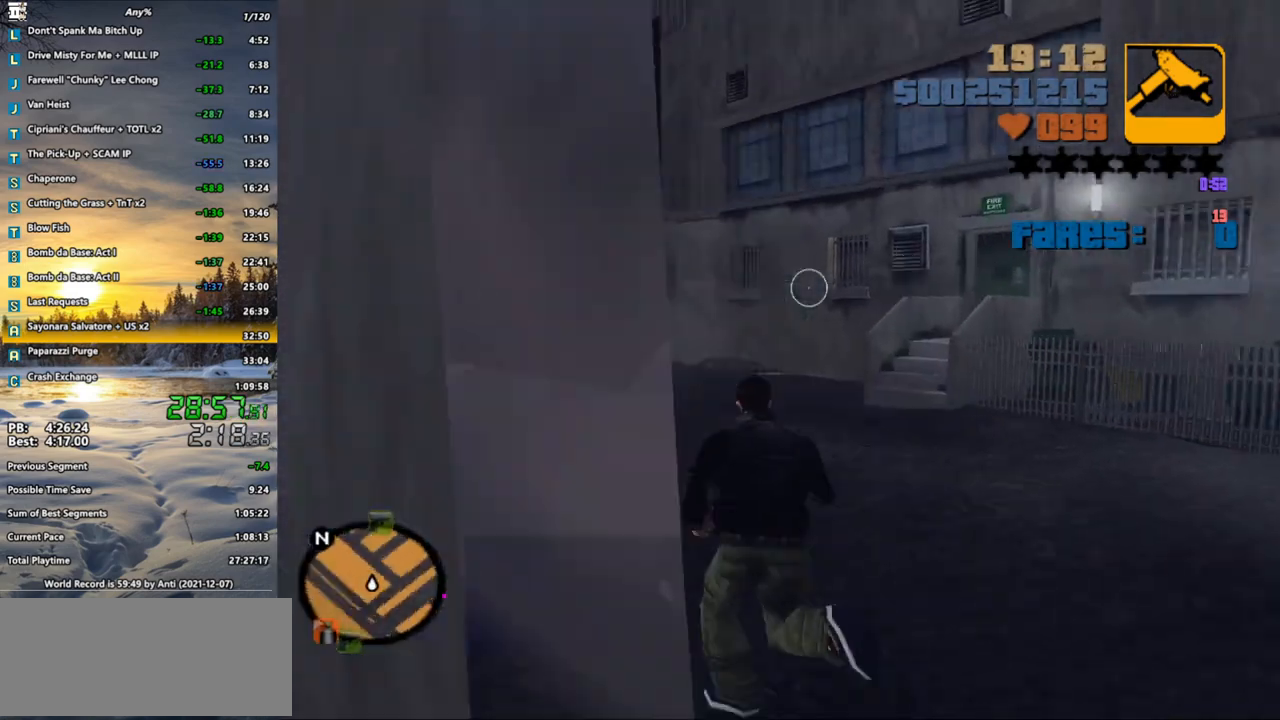
{"keys": ["a", "w"], "mouse": [], "events": [[167, "a", "up"], [400, "a", "down"]]}
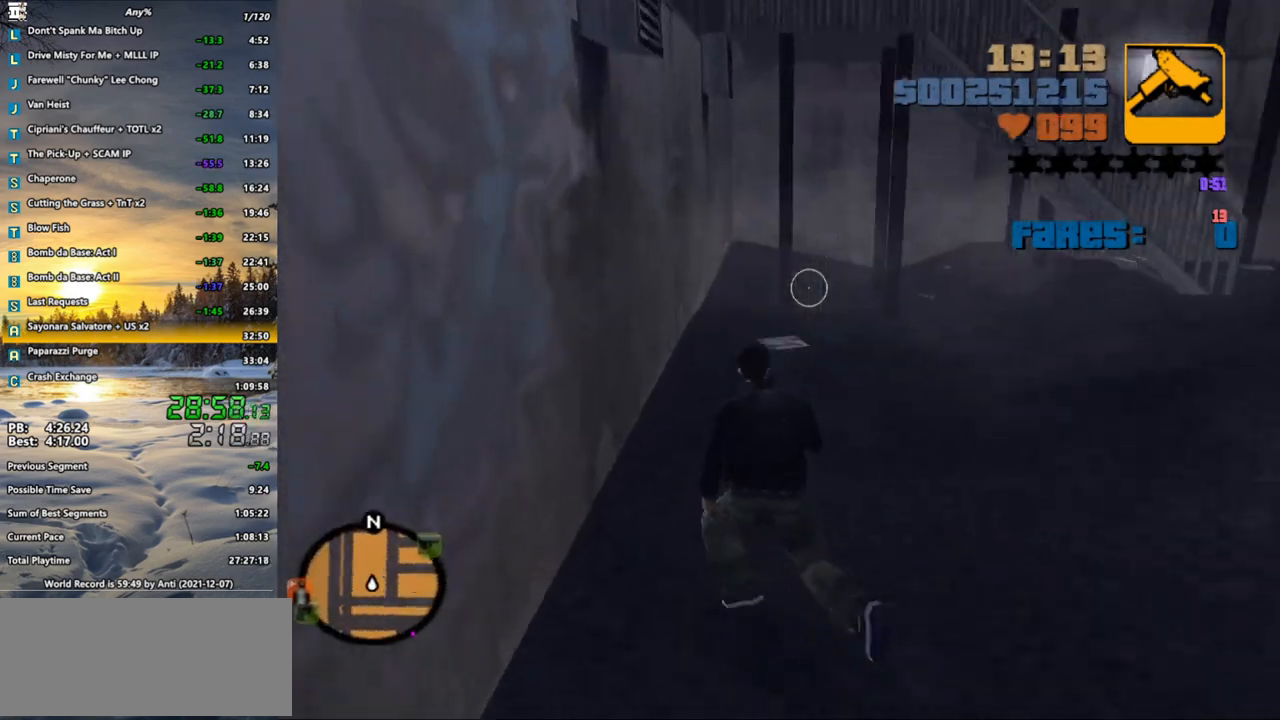
{"keys": [], "mouse": ["left"], "events": [[183, "a", "up"], [233, "mouse_left", "down"], [333, "w", "up"]]}
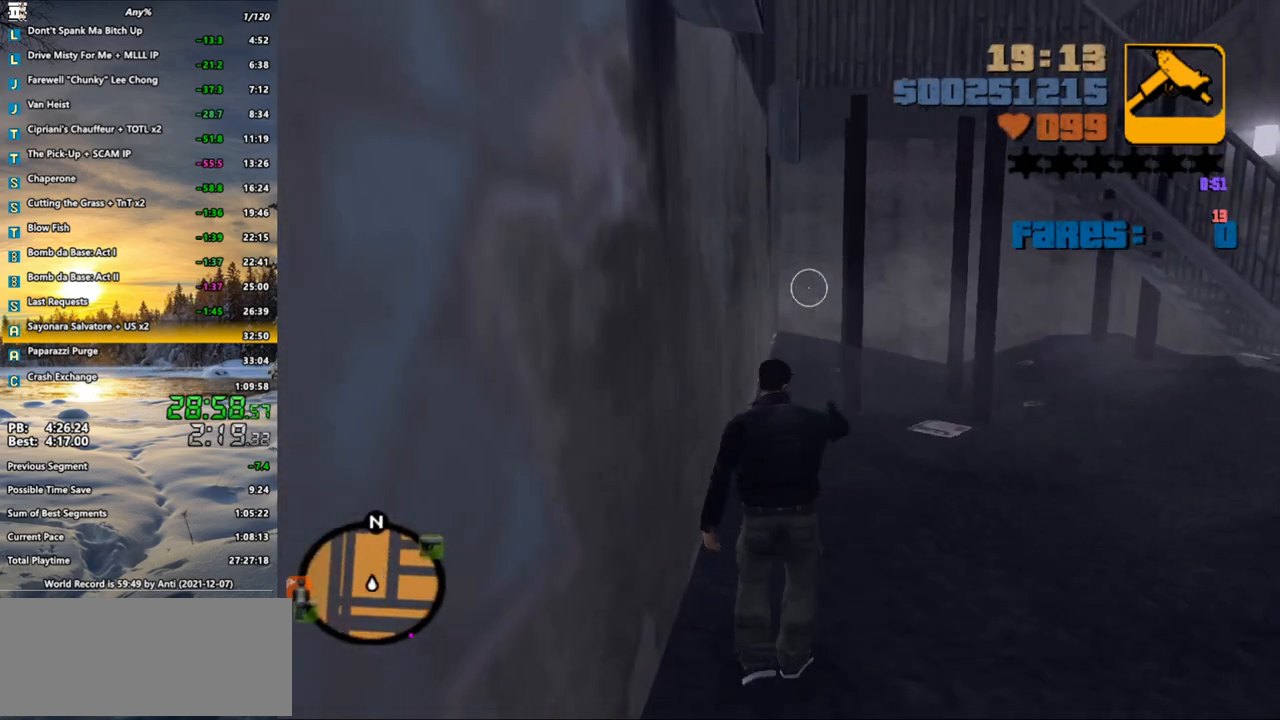
{"keys": [], "mouse": ["left"], "events": []}
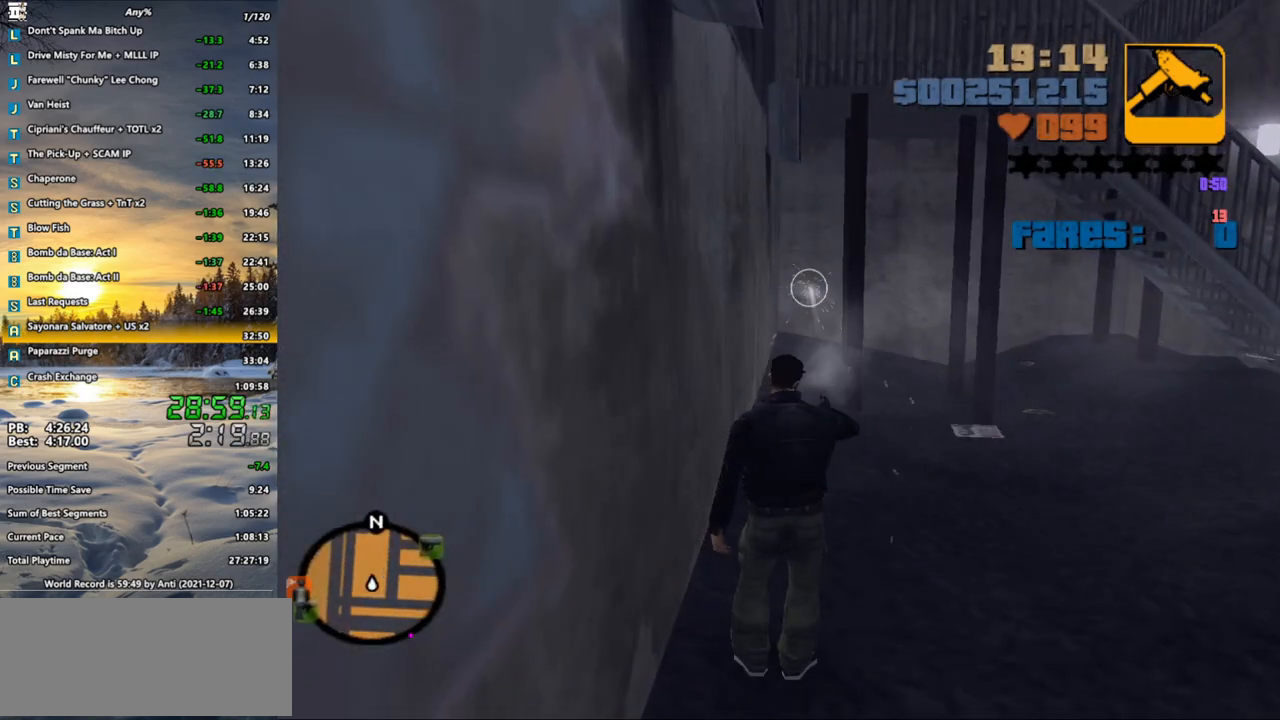
{"keys": [], "mouse": ["left"], "events": []}
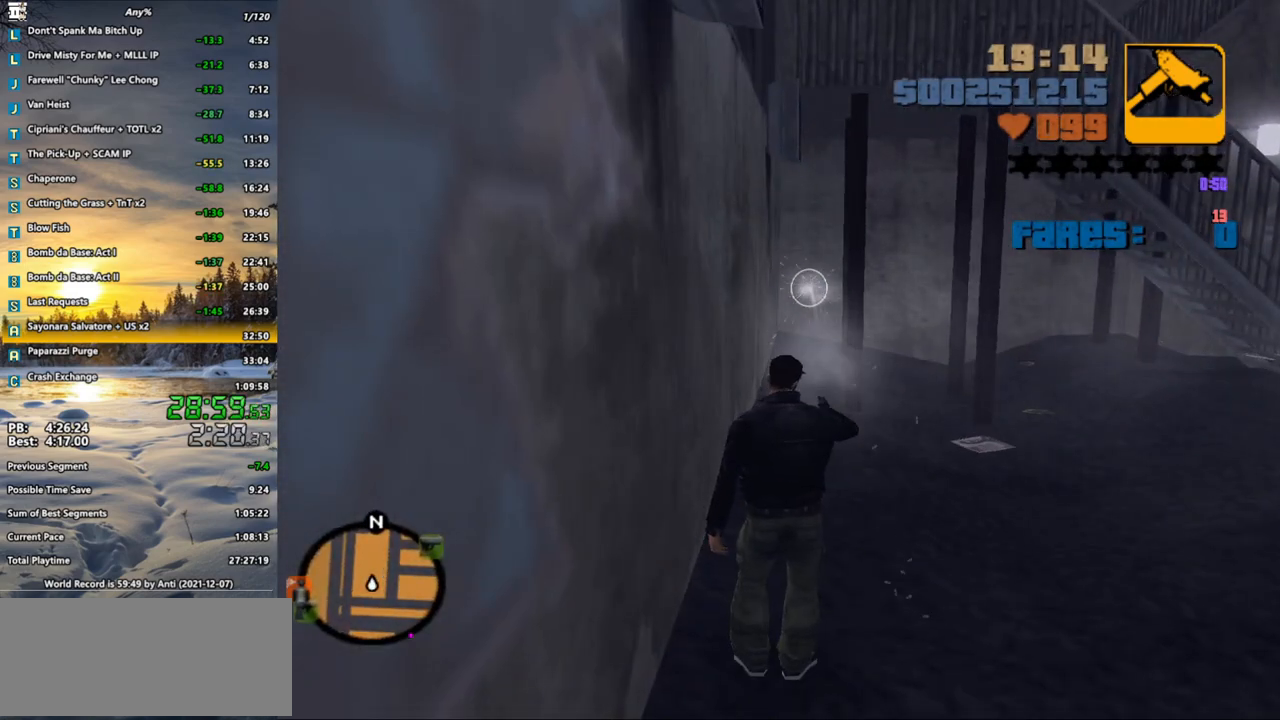
{"keys": [], "mouse": ["left"], "events": []}
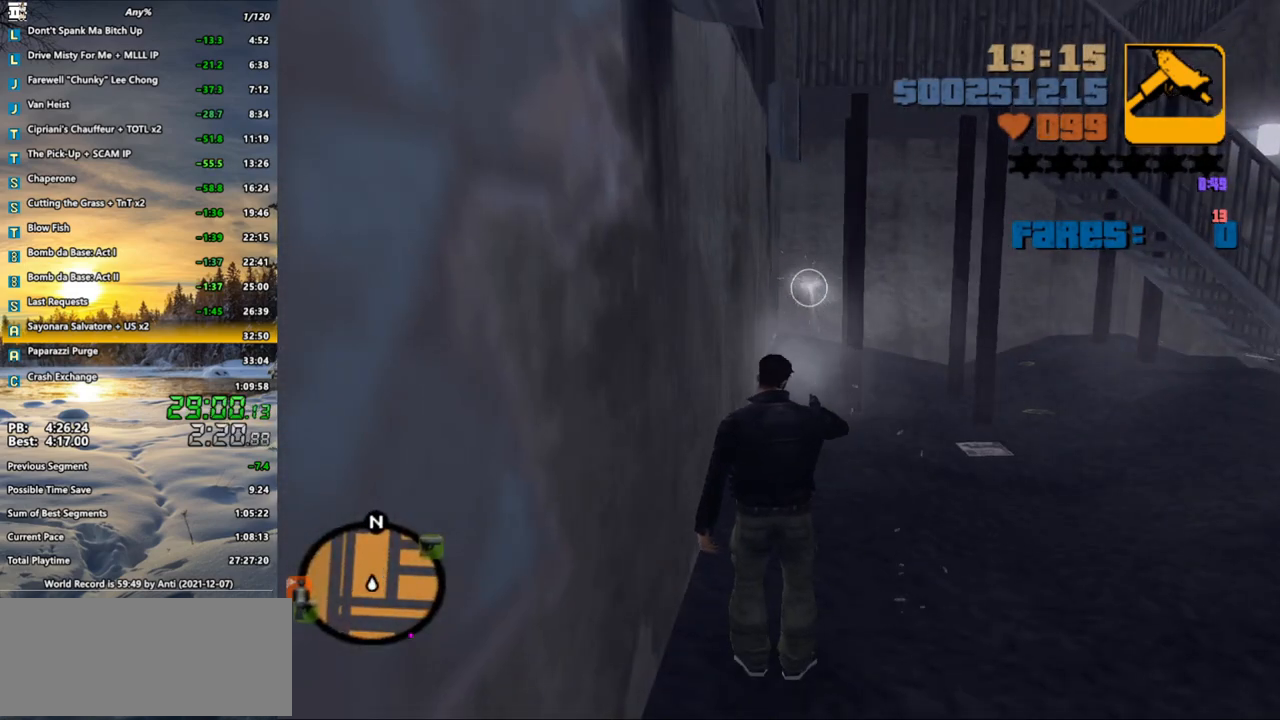
{"keys": [], "mouse": ["left"], "events": []}
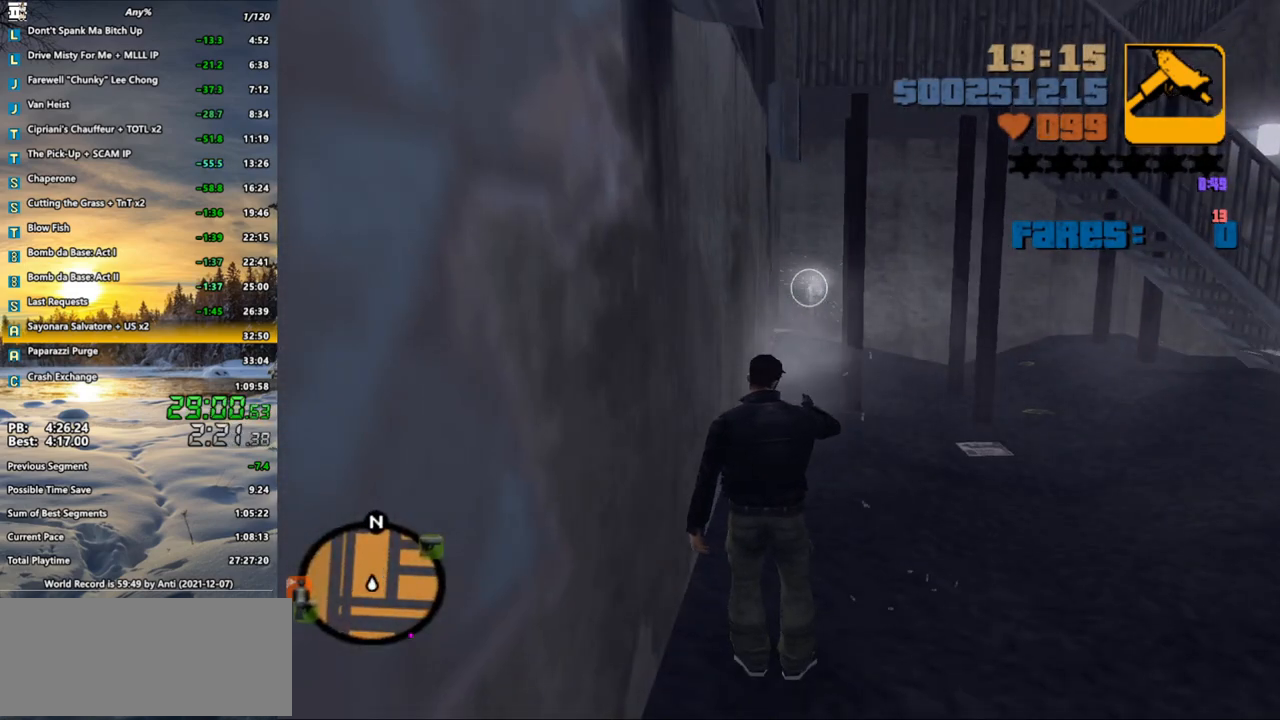
{"keys": [], "mouse": ["left"], "events": []}
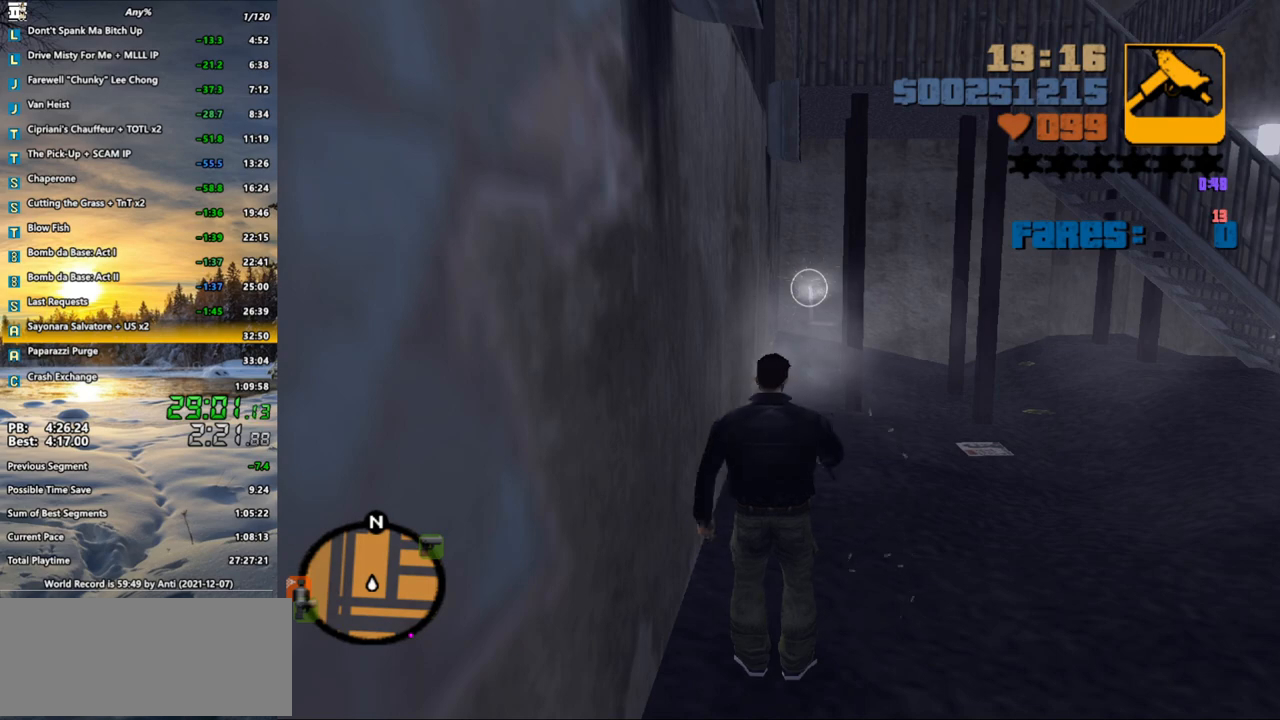
{"keys": [], "mouse": [], "events": [[333, "mouse_left", "up"]]}